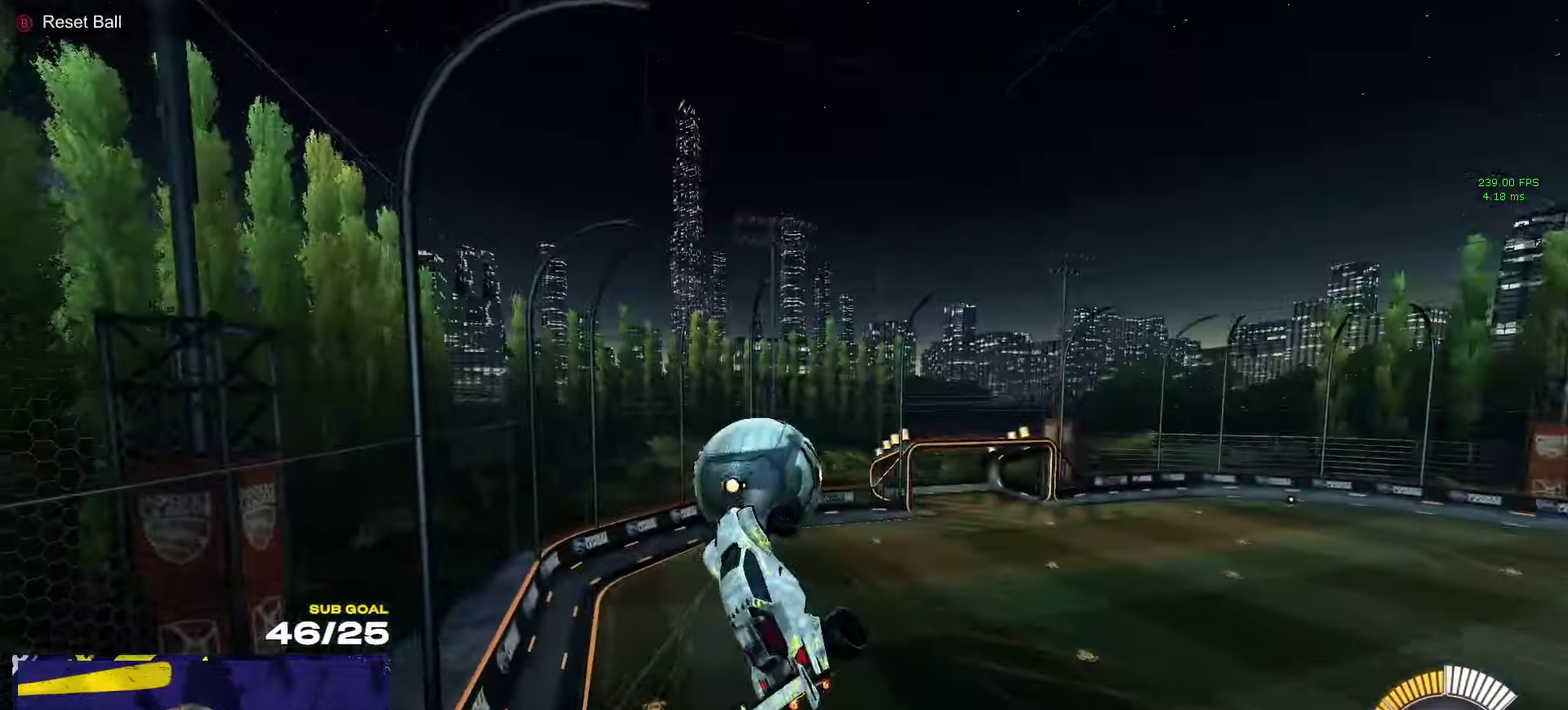
Gameplay with a controller (Xbox layout); each line is a JSON object with the inputs held at the frame after it. "events" lists button and stick changes between this image and that frame as [ms after this image, input, new state], when the widget could be followed in between.
{"buttons": ["R1"], "left_stick": "up-left", "right_stick": "center", "events": [[33, "left_stick", "center"], [333, "left_stick", "up-left"], [350, "R1", "down"]]}
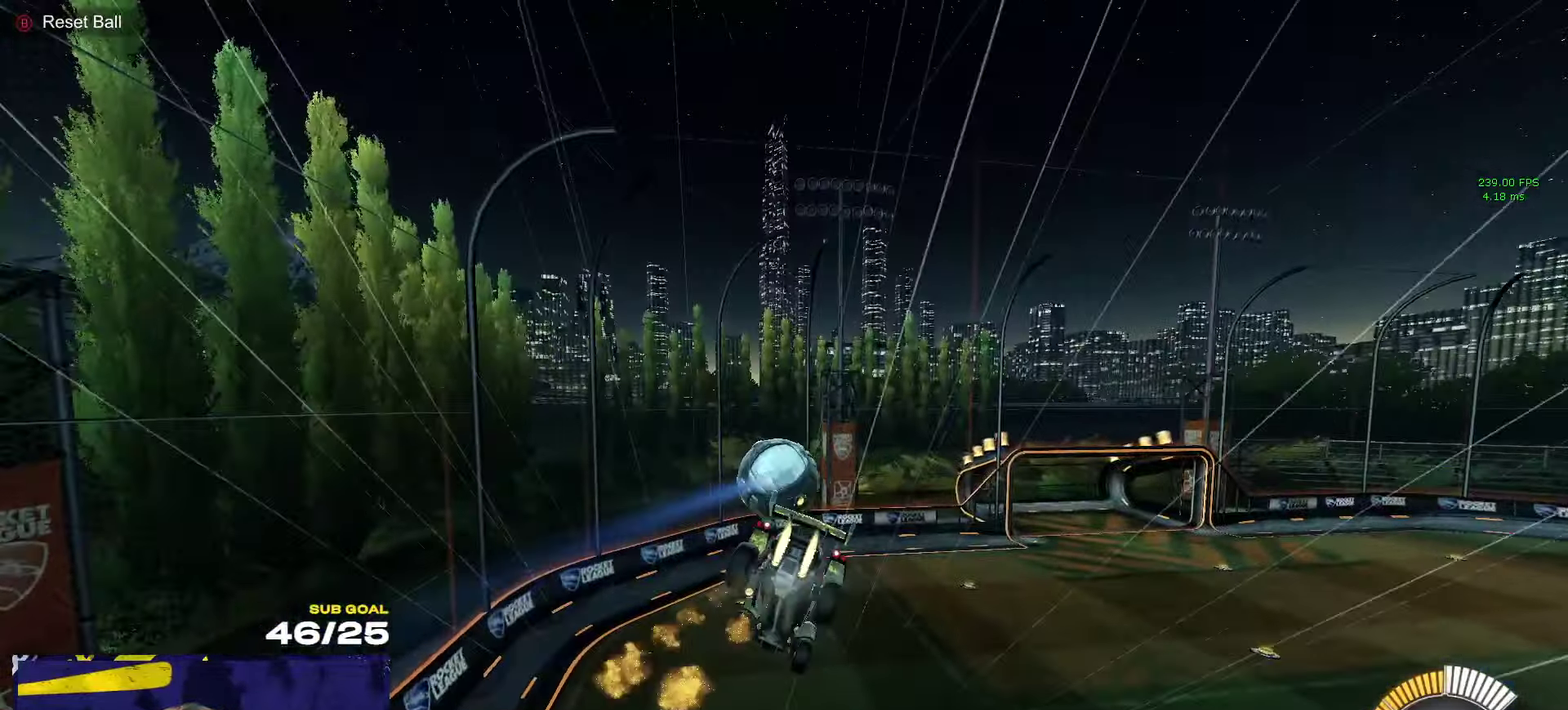
{"buttons": [], "left_stick": "up-left", "right_stick": "center", "events": [[183, "R1", "up"]]}
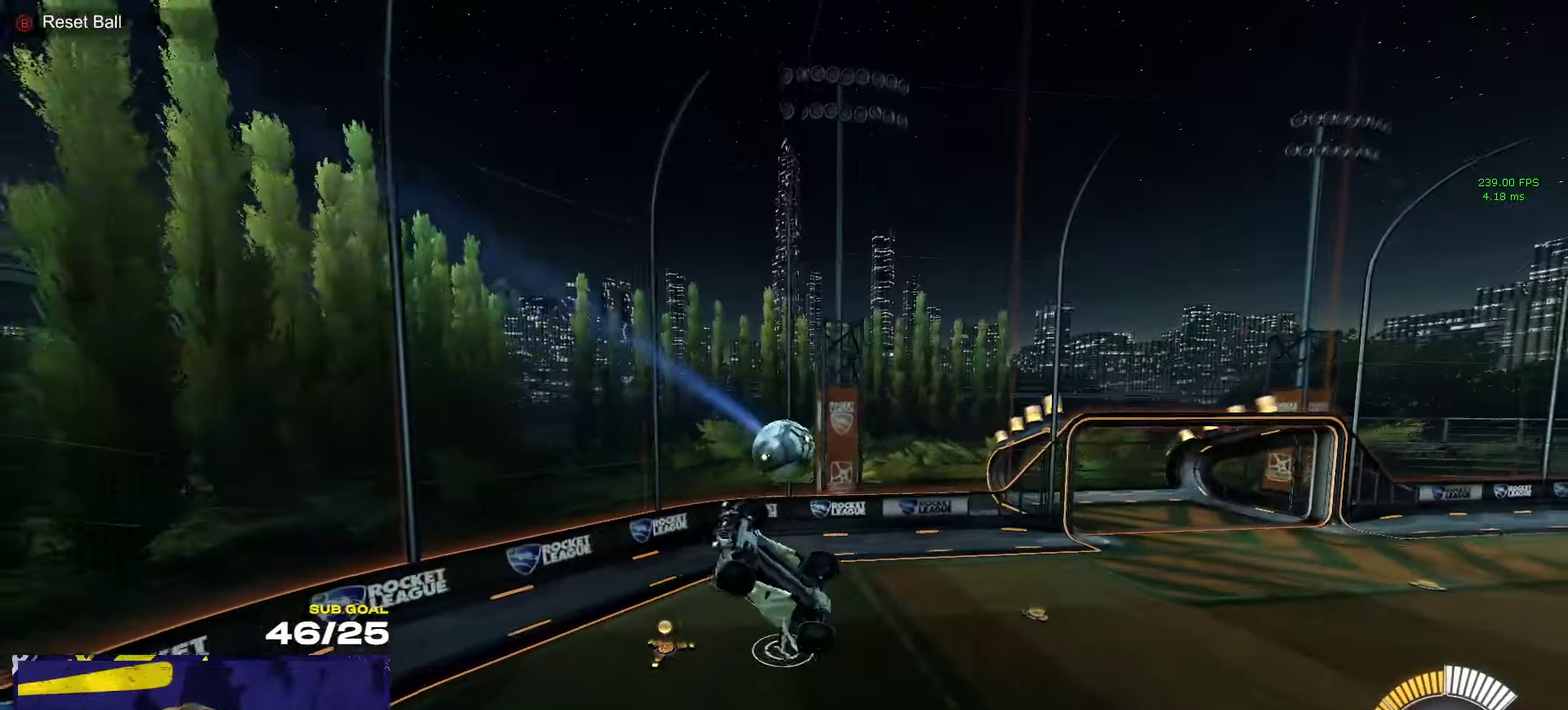
{"buttons": ["R1"], "left_stick": "center", "right_stick": "center", "events": [[200, "left_stick", "center"], [283, "R1", "down"]]}
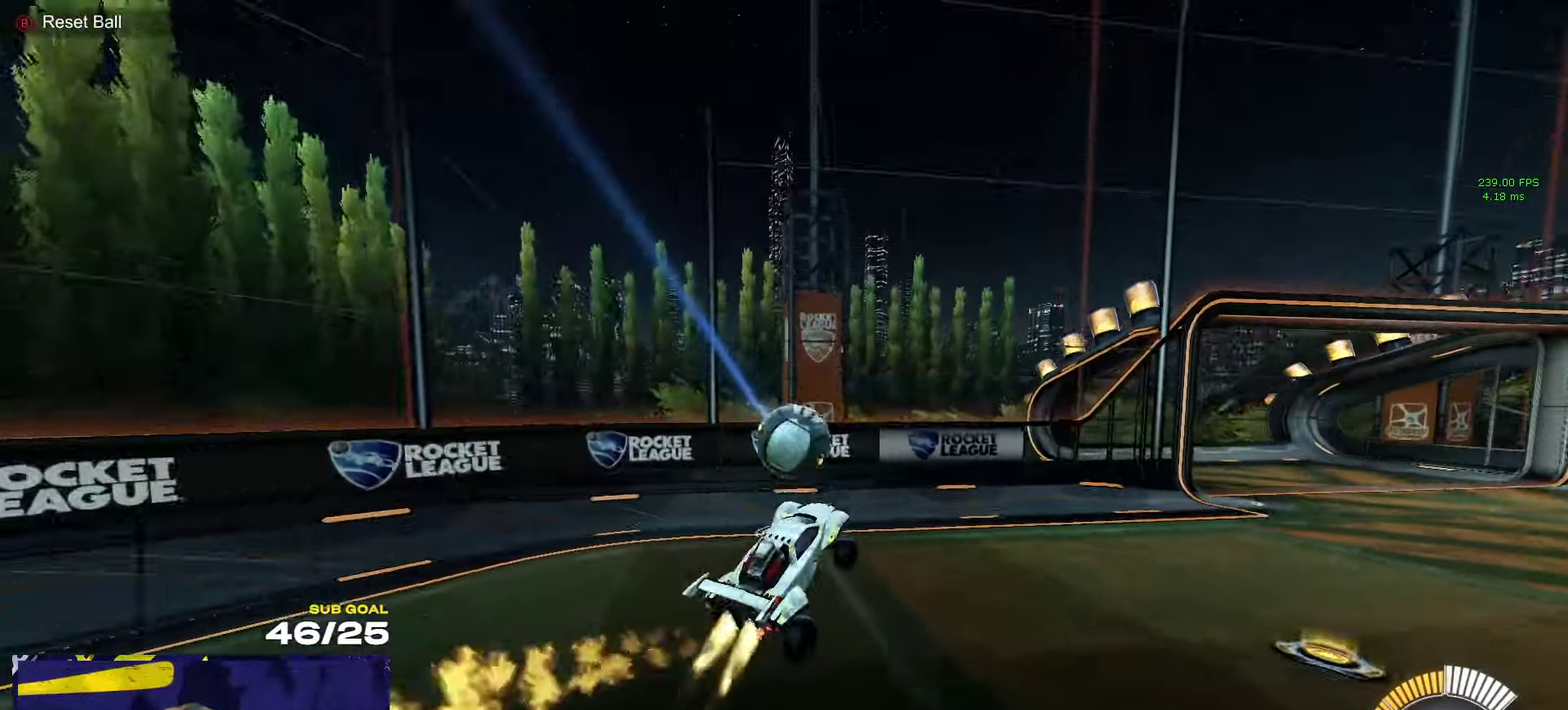
{"buttons": ["R1"], "left_stick": "right", "right_stick": "center", "events": [[83, "left_stick", "right"]]}
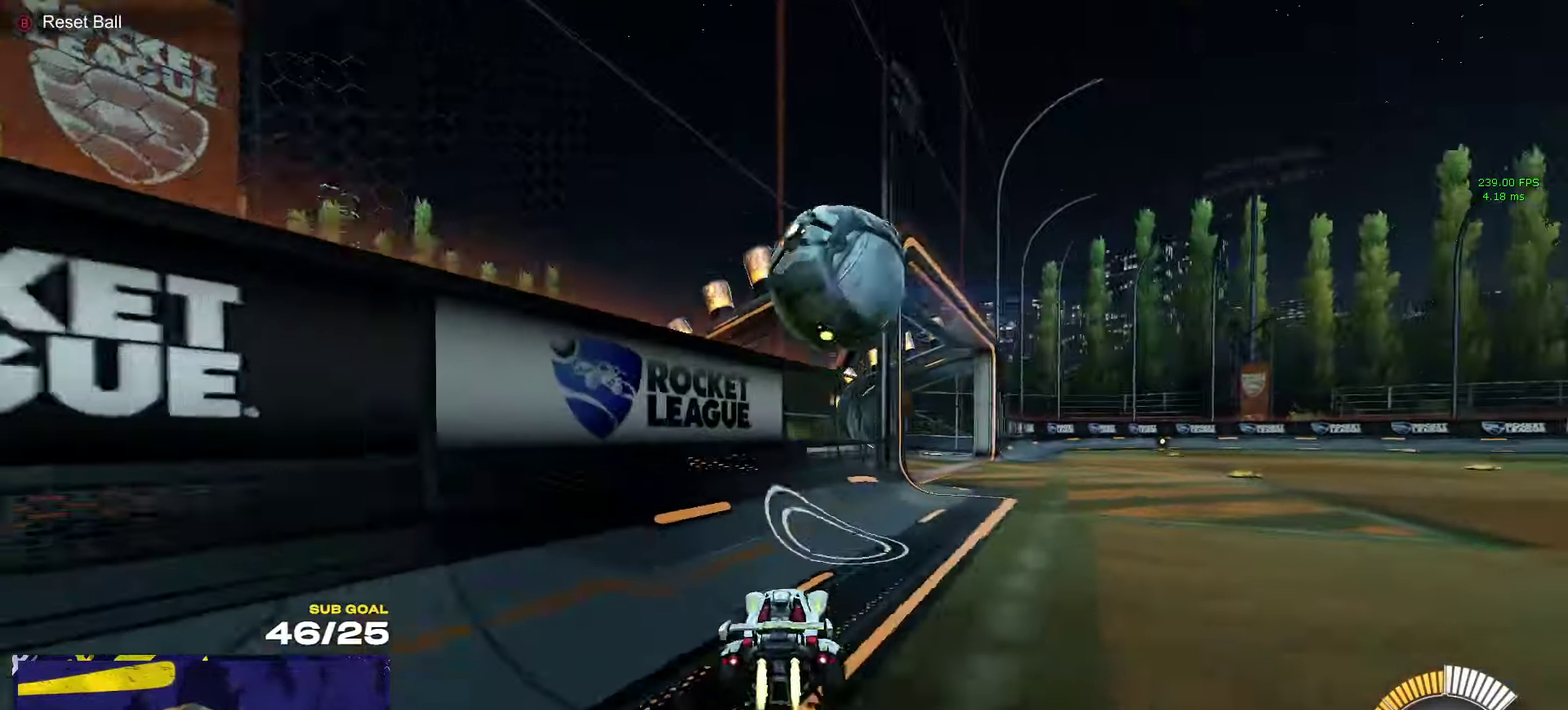
{"buttons": ["R2"], "left_stick": "right", "right_stick": "center", "events": [[250, "R1", "up"], [333, "R2", "down"]]}
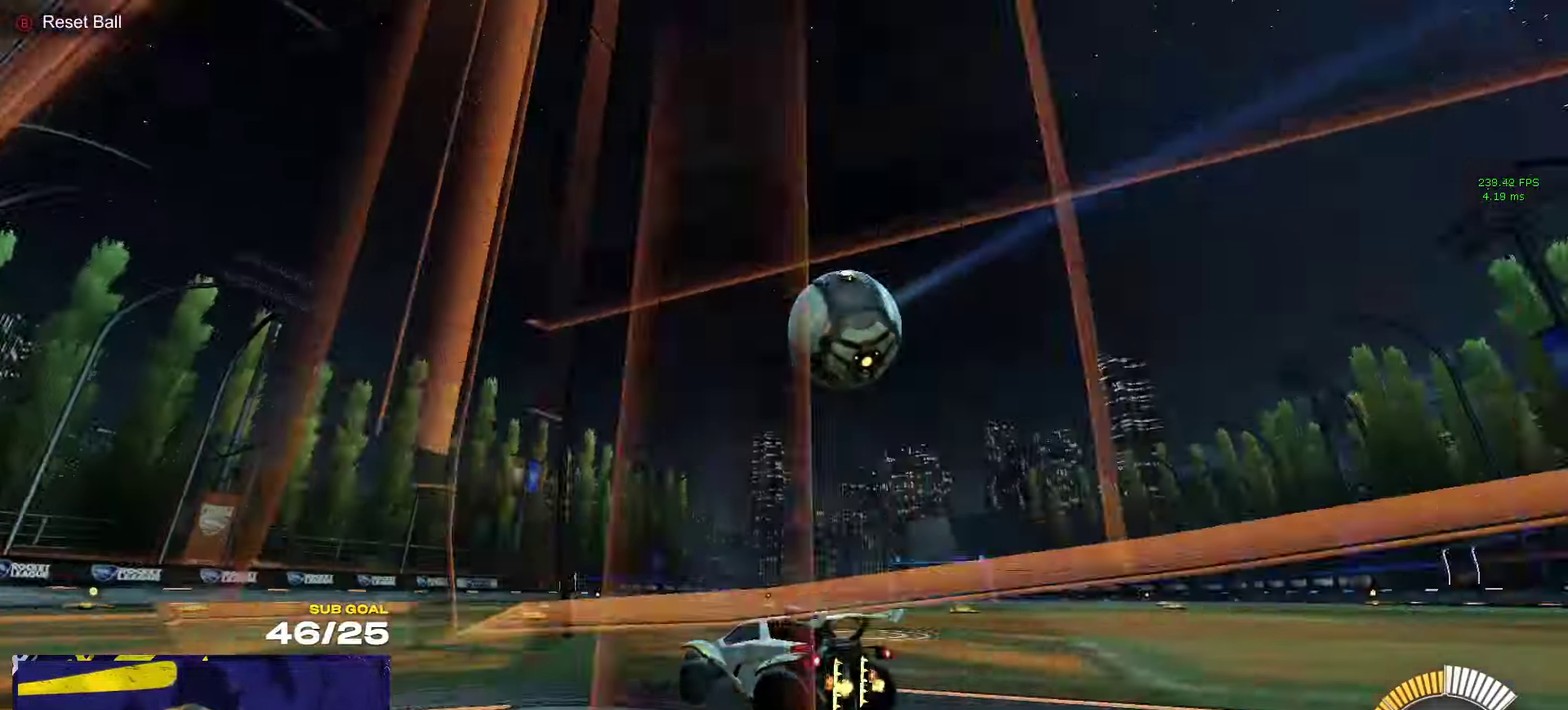
{"buttons": ["R1", "R2"], "left_stick": "left", "right_stick": "center", "events": [[217, "left_stick", "center"], [250, "R1", "down"], [367, "left_stick", "left"]]}
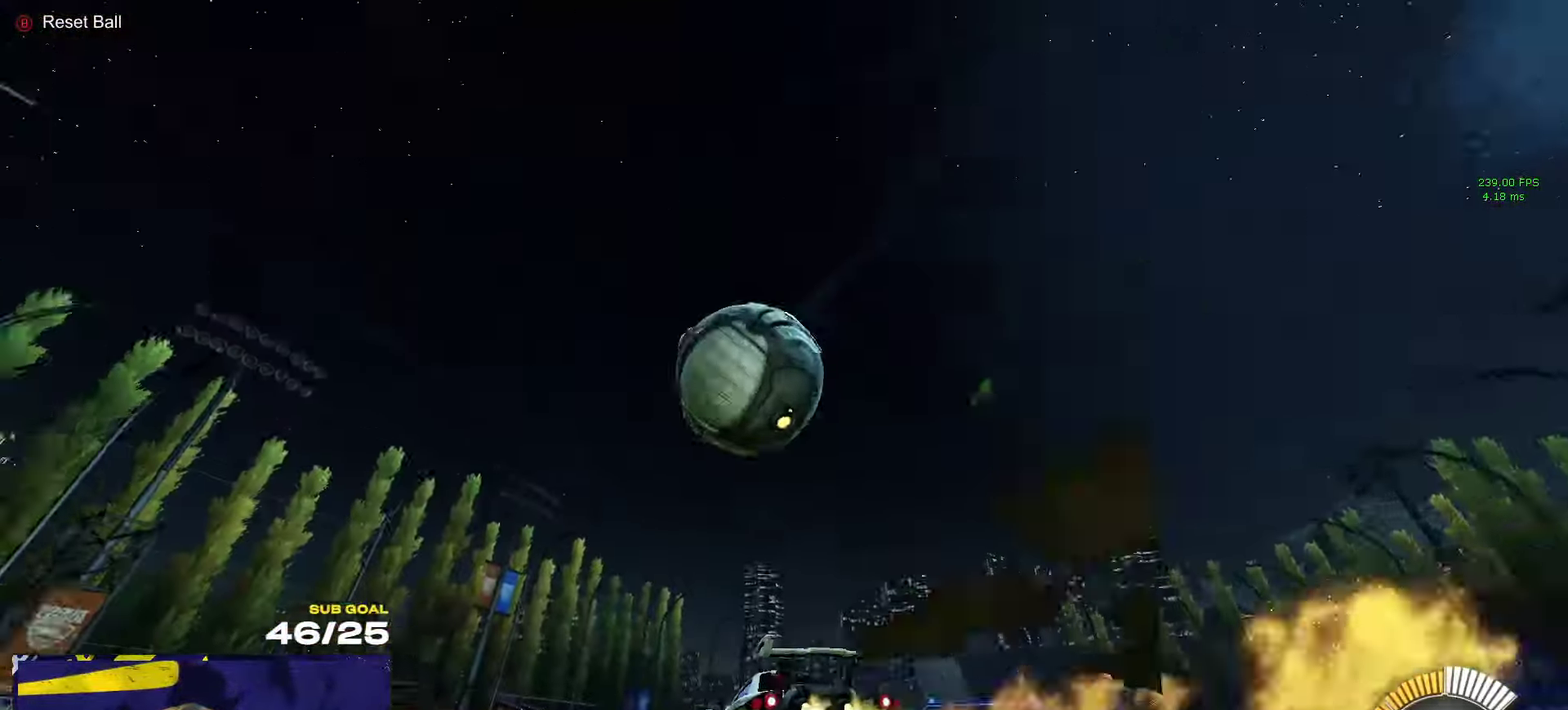
{"buttons": ["A", "L1"], "left_stick": "down-left", "right_stick": "center", "events": [[50, "R1", "up"], [67, "left_stick", "down-left"], [117, "A", "down"], [133, "left_stick", "down-right"], [217, "R2", "up"], [267, "A", "up"], [267, "L1", "down"], [267, "left_stick", "up-left"], [400, "A", "down"], [483, "left_stick", "down-left"]]}
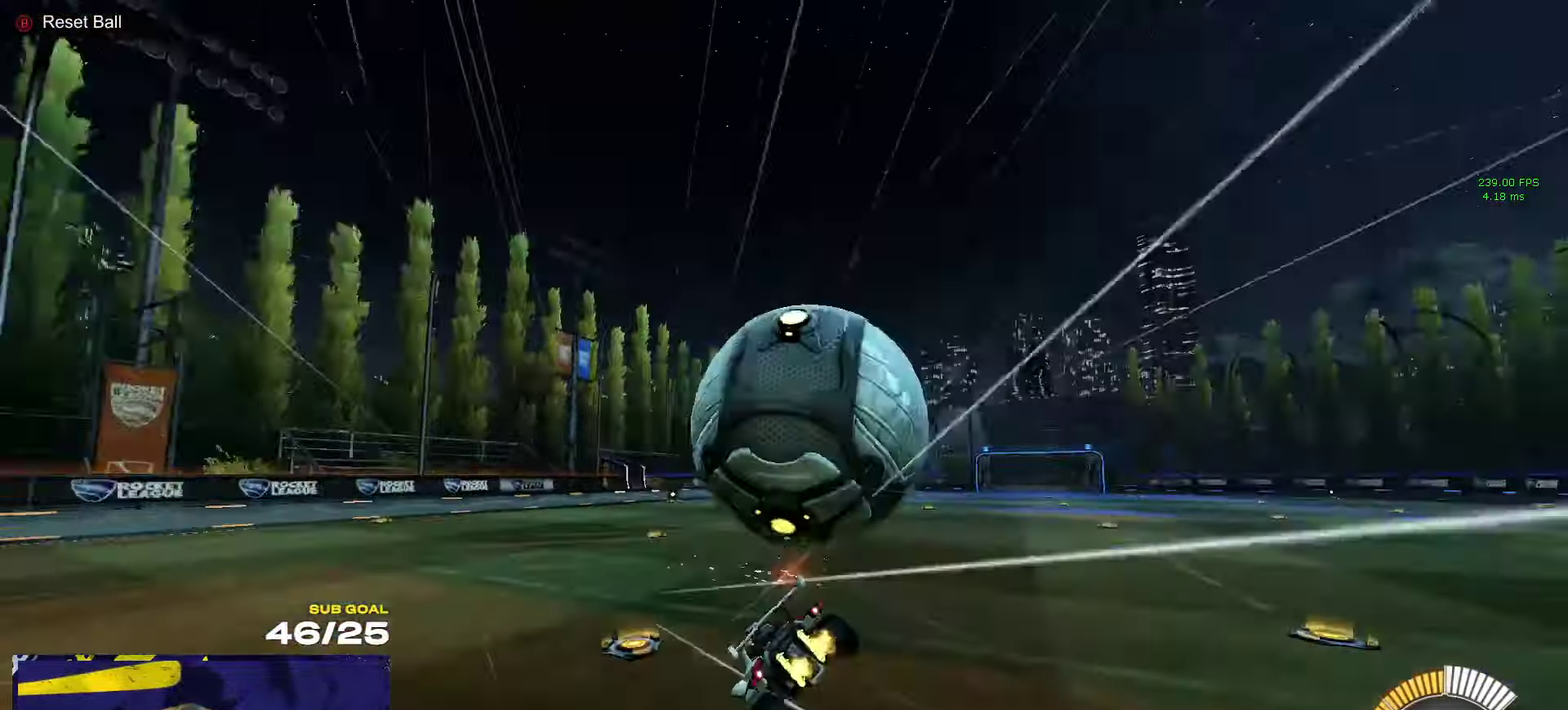
{"buttons": [], "left_stick": "down-left", "right_stick": "center", "events": [[17, "L1", "up"], [33, "A", "up"], [33, "left_stick", "down"], [167, "left_stick", "down-right"], [317, "left_stick", "down-left"]]}
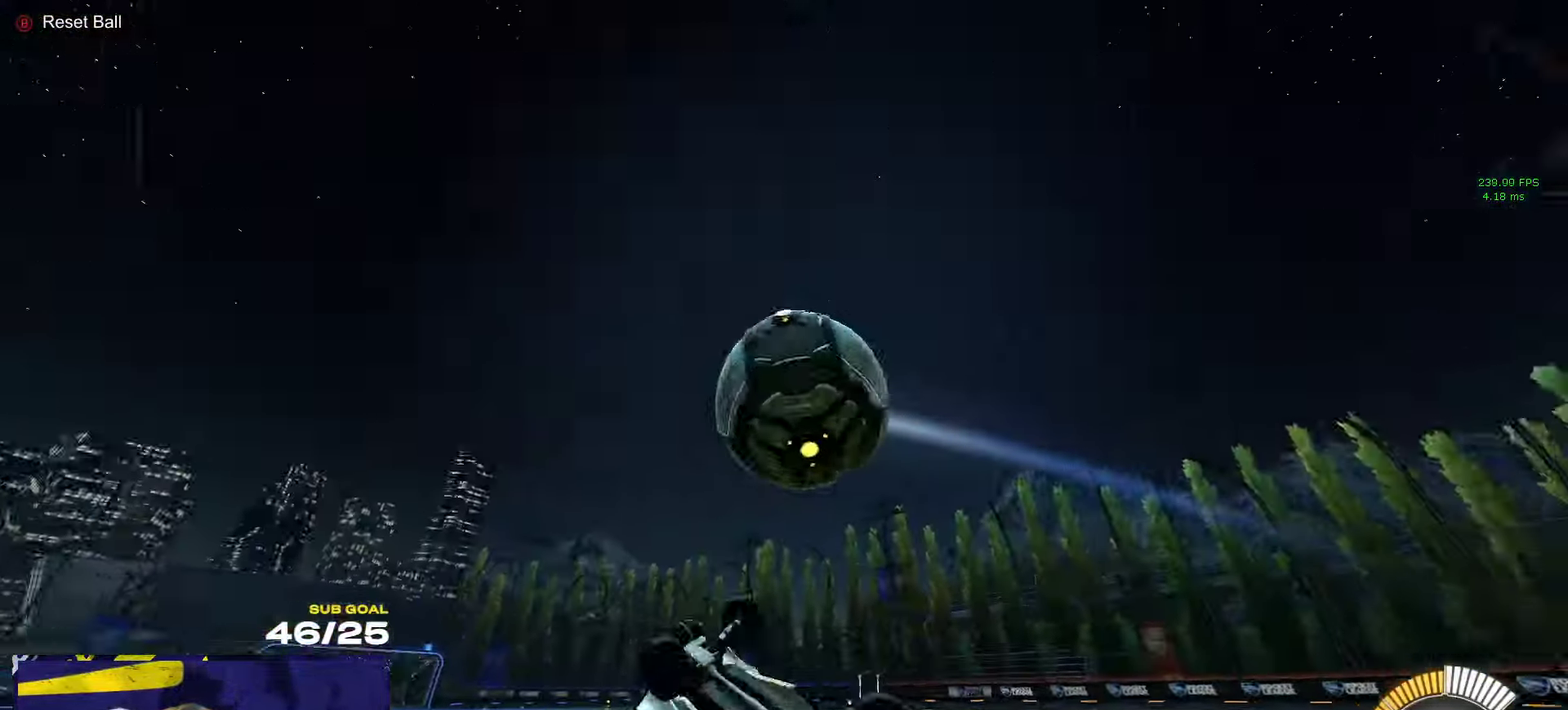
{"buttons": ["L2"], "left_stick": "up-right", "right_stick": "center", "events": [[17, "L1", "down"], [217, "left_stick", "left"], [250, "L1", "up"], [300, "left_stick", "center"], [450, "L2", "down"], [500, "left_stick", "up-right"]]}
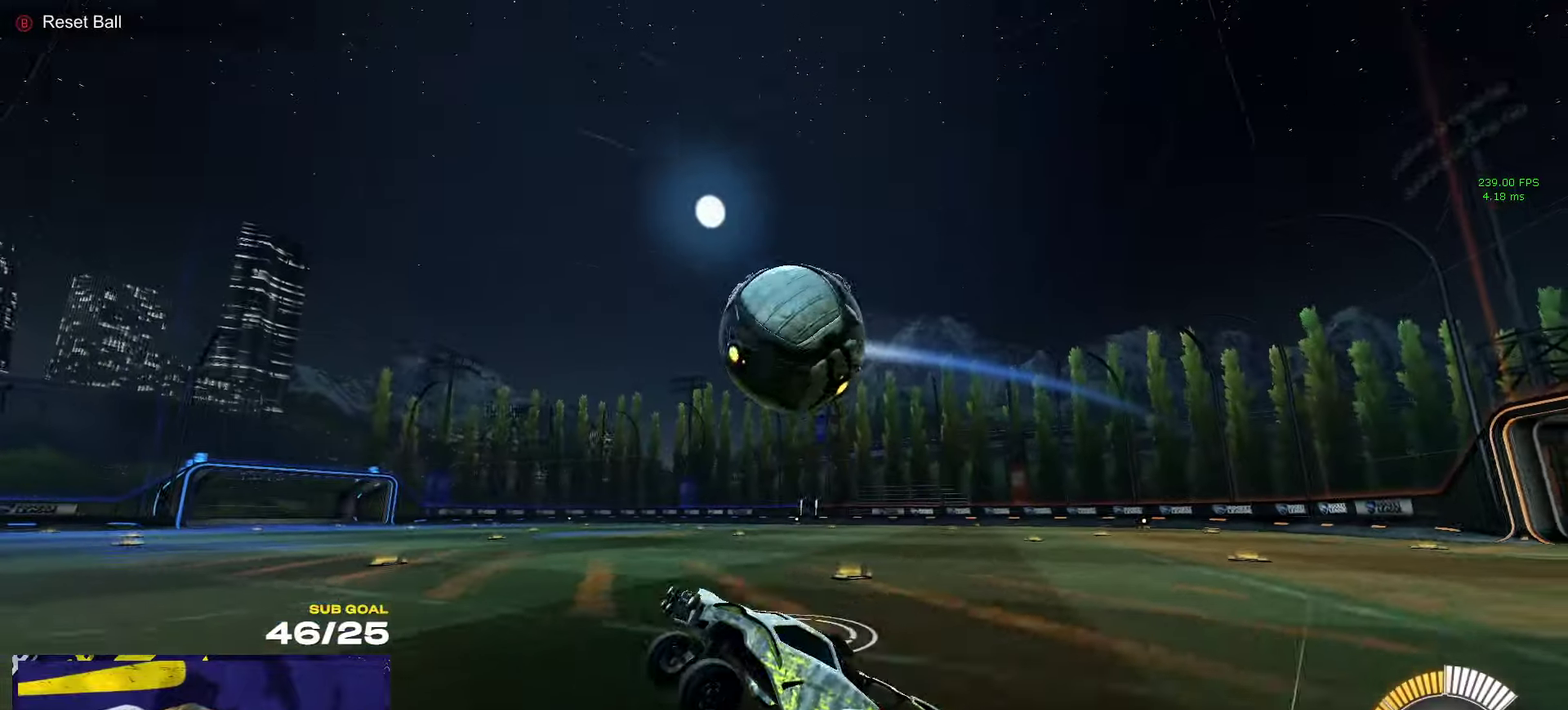
{"buttons": ["R2"], "left_stick": "right", "right_stick": "center", "events": [[150, "L2", "up"], [200, "R2", "down"], [200, "X", "down"], [284, "left_stick", "right"], [317, "X", "up"]]}
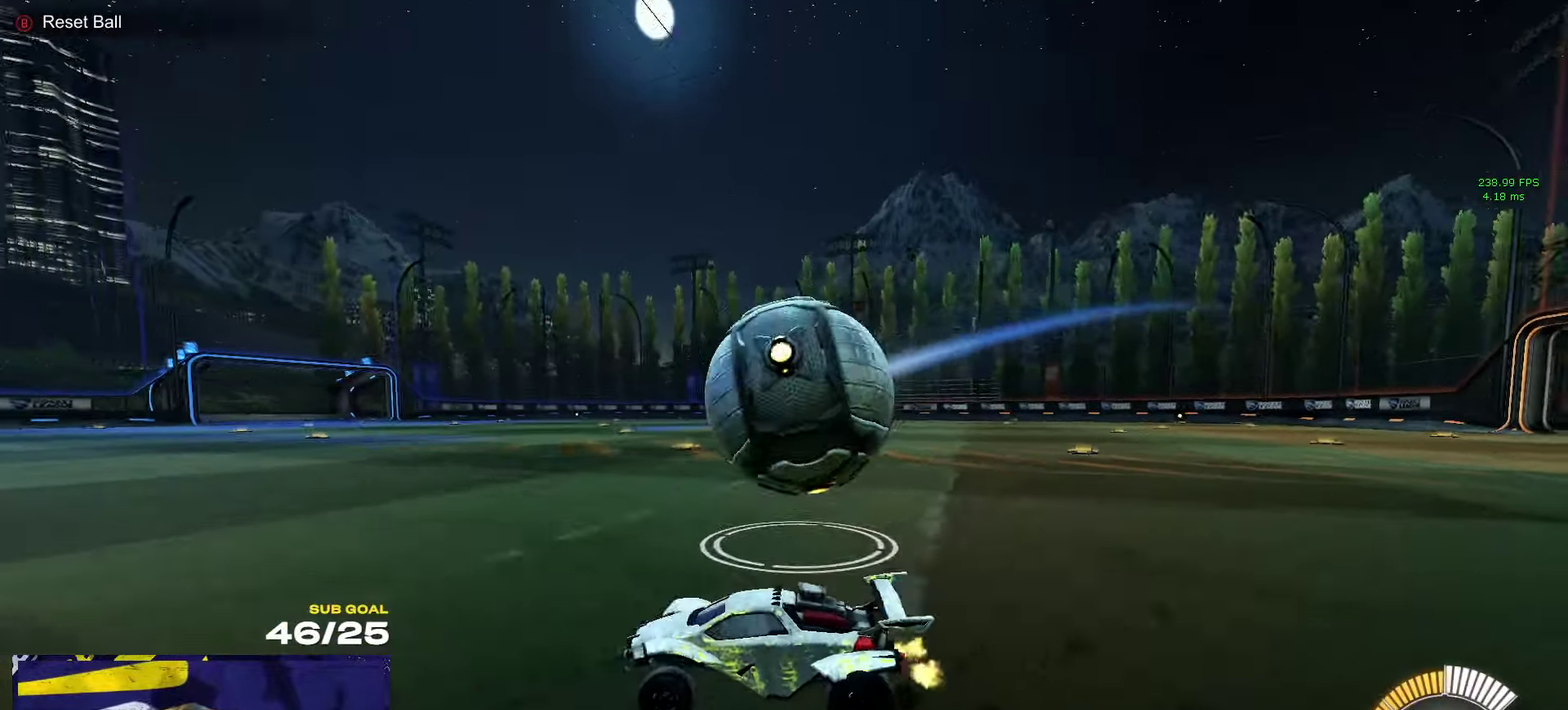
{"buttons": ["A", "R2"], "left_stick": "down-left", "right_stick": "center", "events": [[67, "R2", "up"], [150, "L2", "down"], [250, "left_stick", "center"], [267, "L2", "up"], [267, "R2", "down"], [350, "R2", "up"], [384, "left_stick", "left"], [450, "A", "down"], [450, "R2", "down"], [484, "left_stick", "down-left"]]}
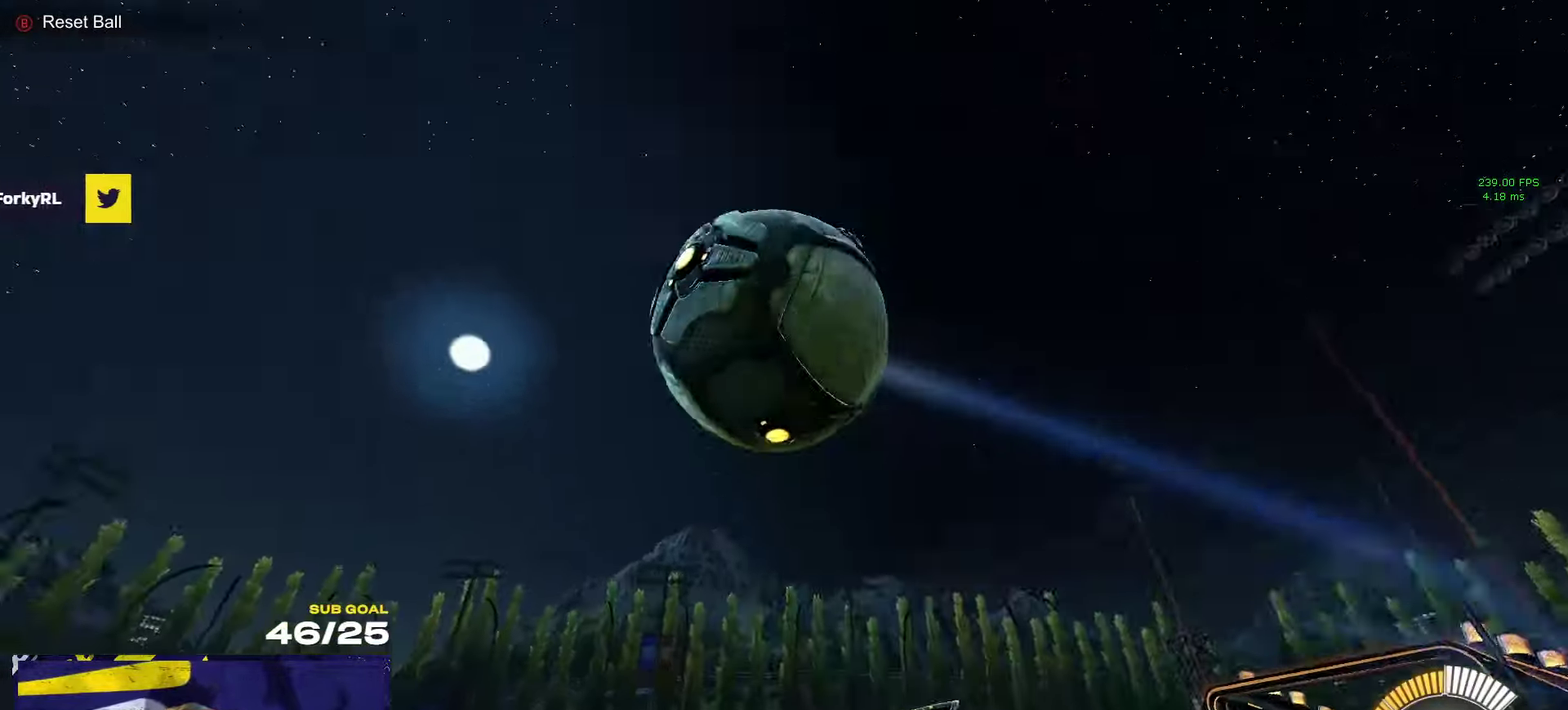
{"buttons": ["R1"], "left_stick": "up-left", "right_stick": "center", "events": [[50, "R1", "down"], [67, "left_stick", "down"], [117, "R1", "up"], [167, "R1", "down"], [184, "A", "up"], [184, "left_stick", "center"], [234, "A", "down"], [234, "R2", "up"], [250, "R1", "up"], [317, "R1", "down"], [334, "R2", "down"], [350, "left_stick", "down"], [400, "R2", "up"], [400, "left_stick", "down-left"], [417, "A", "up"], [450, "left_stick", "up-left"]]}
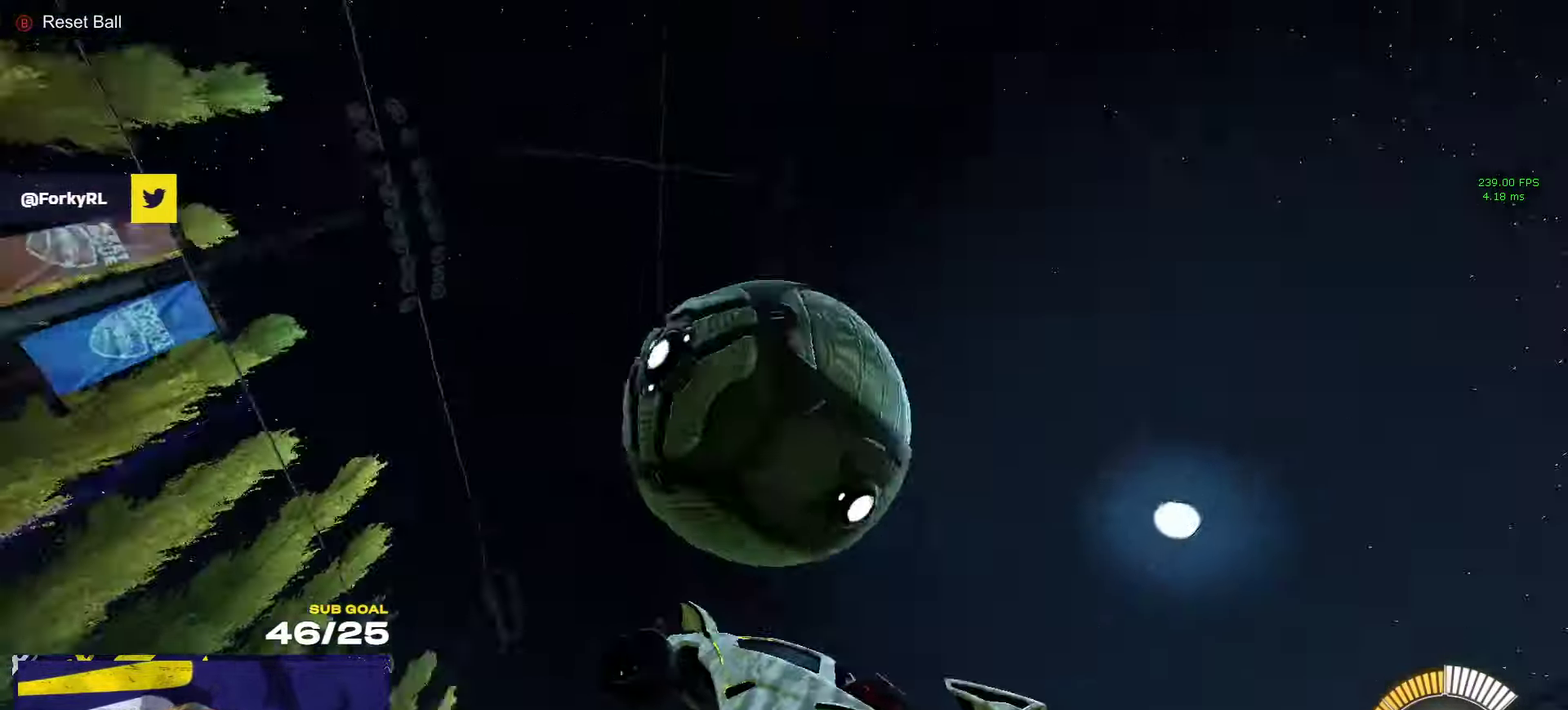
{"buttons": [], "left_stick": "down-right", "right_stick": "center", "events": [[150, "left_stick", "up"], [267, "left_stick", "down-right"], [350, "left_stick", "down"], [417, "left_stick", "down-right"], [467, "R1", "up"]]}
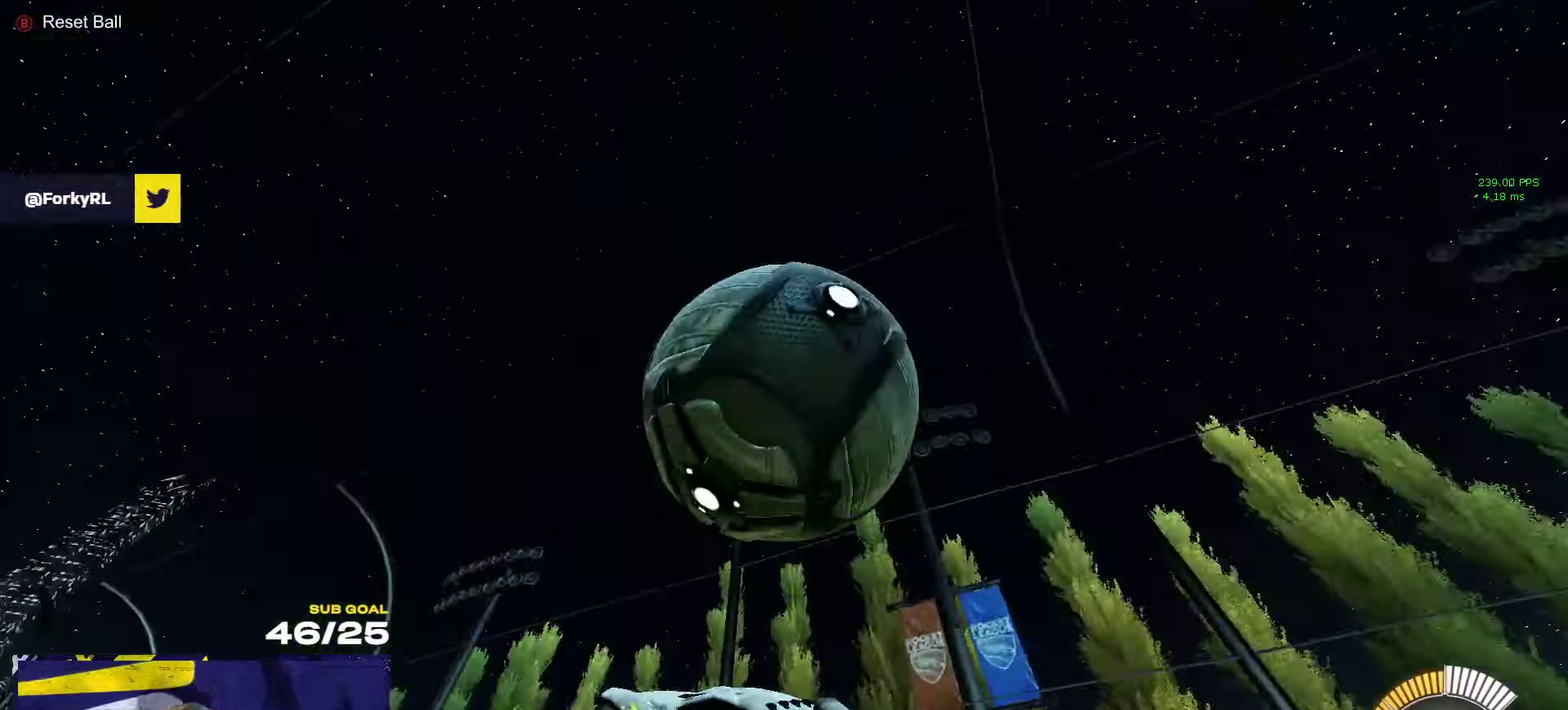
{"buttons": ["R1", "L3"], "left_stick": "center", "right_stick": "center"}
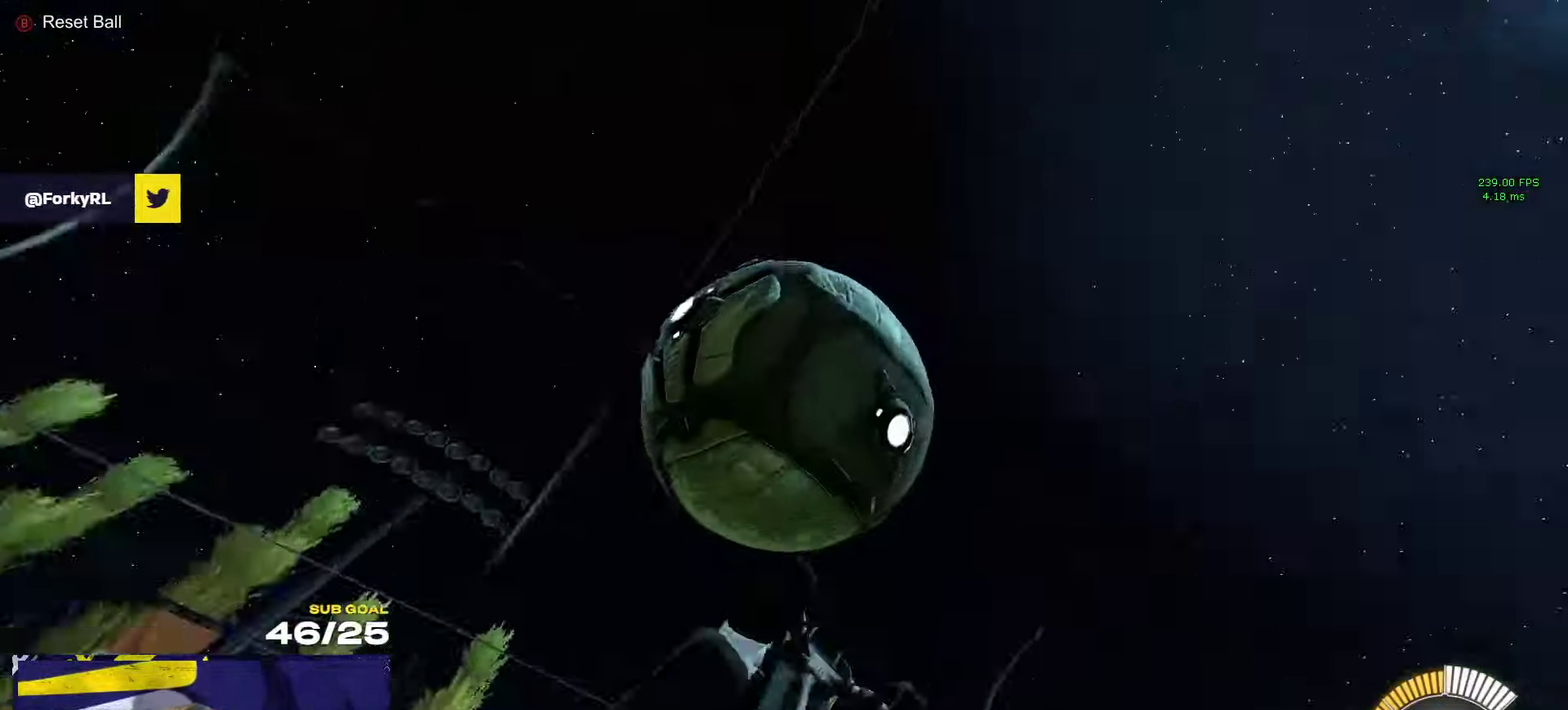
{"buttons": ["R1", "L3"], "left_stick": "left", "right_stick": "center", "events": [[134, "left_stick", "right"], [234, "left_stick", "down-right"], [250, "R1", "up"], [284, "left_stick", "down"], [467, "R1", "down"], [484, "left_stick", "left"]]}
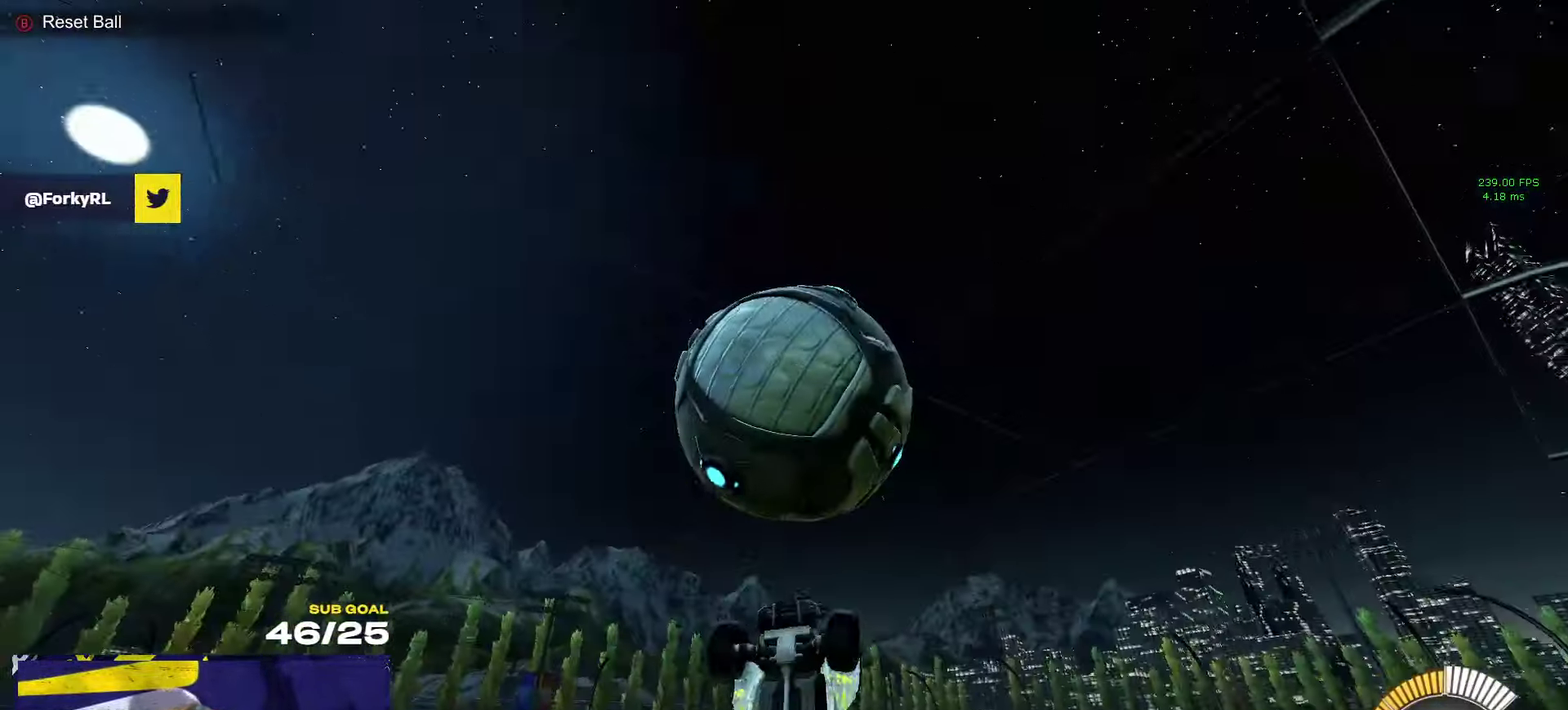
{"buttons": ["R1", "L3"], "left_stick": "up-right", "right_stick": "center", "events": [[34, "left_stick", "up-left"], [117, "left_stick", "up"], [217, "R1", "up"], [250, "left_stick", "right"], [300, "R1", "down"], [467, "left_stick", "up-right"]]}
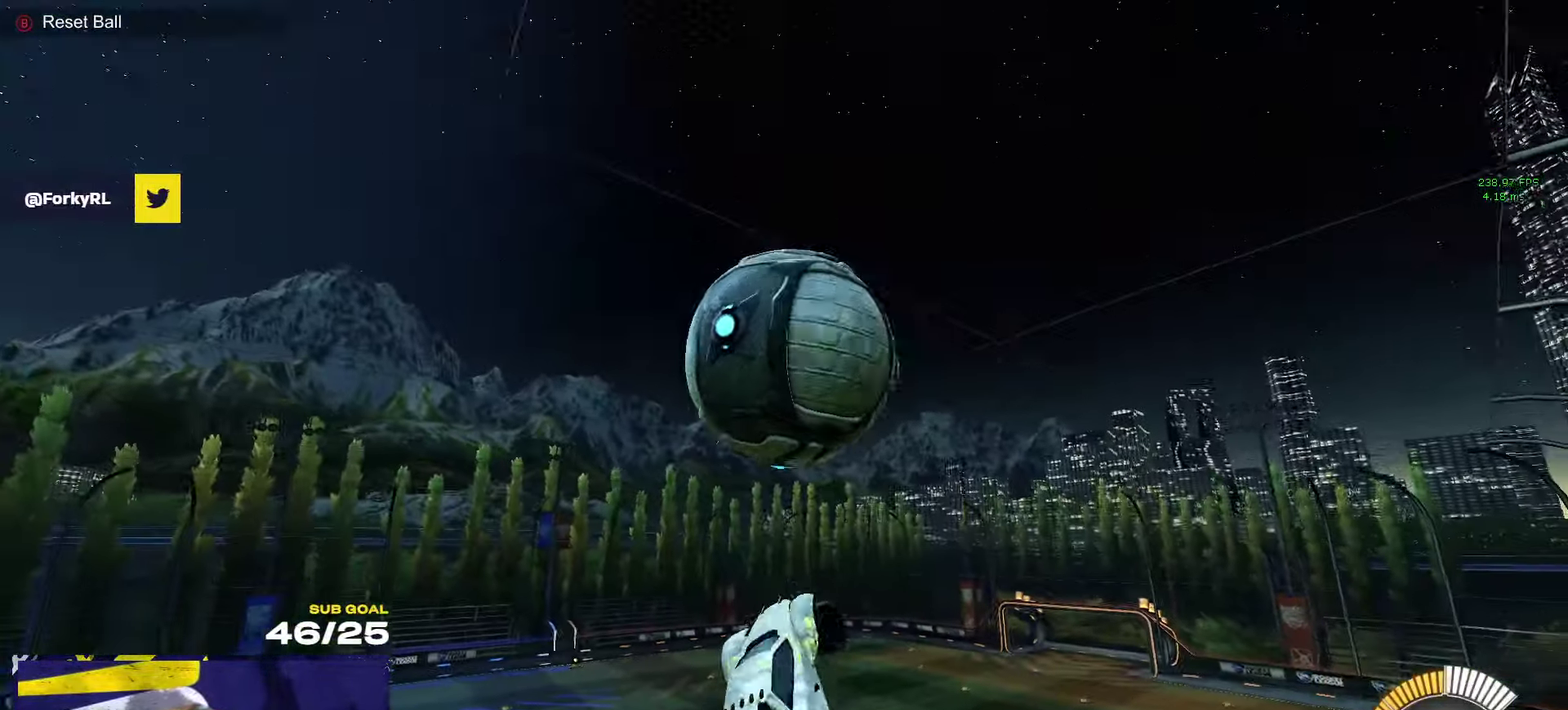
{"buttons": [], "left_stick": "right", "right_stick": "center"}
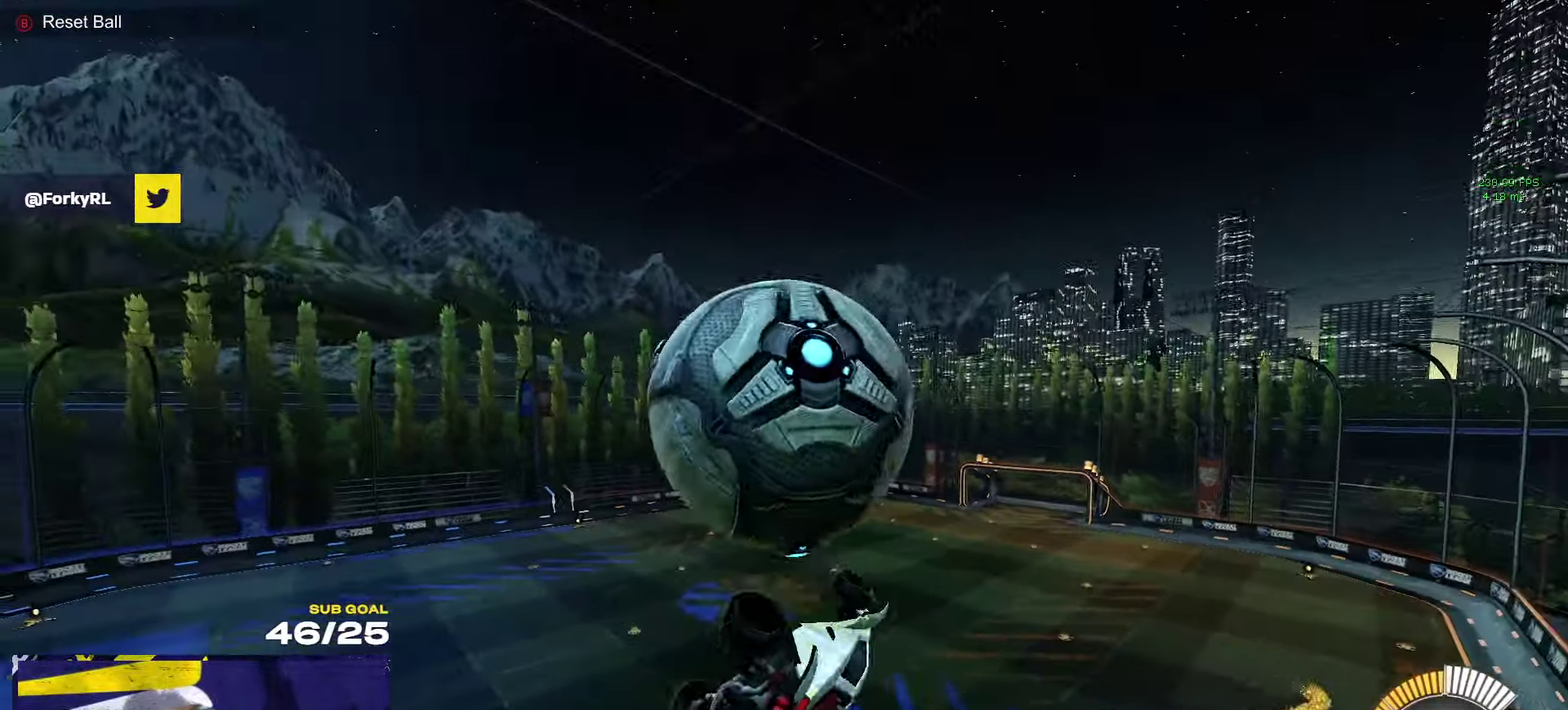
{"buttons": ["L3"], "left_stick": "right", "right_stick": "center"}
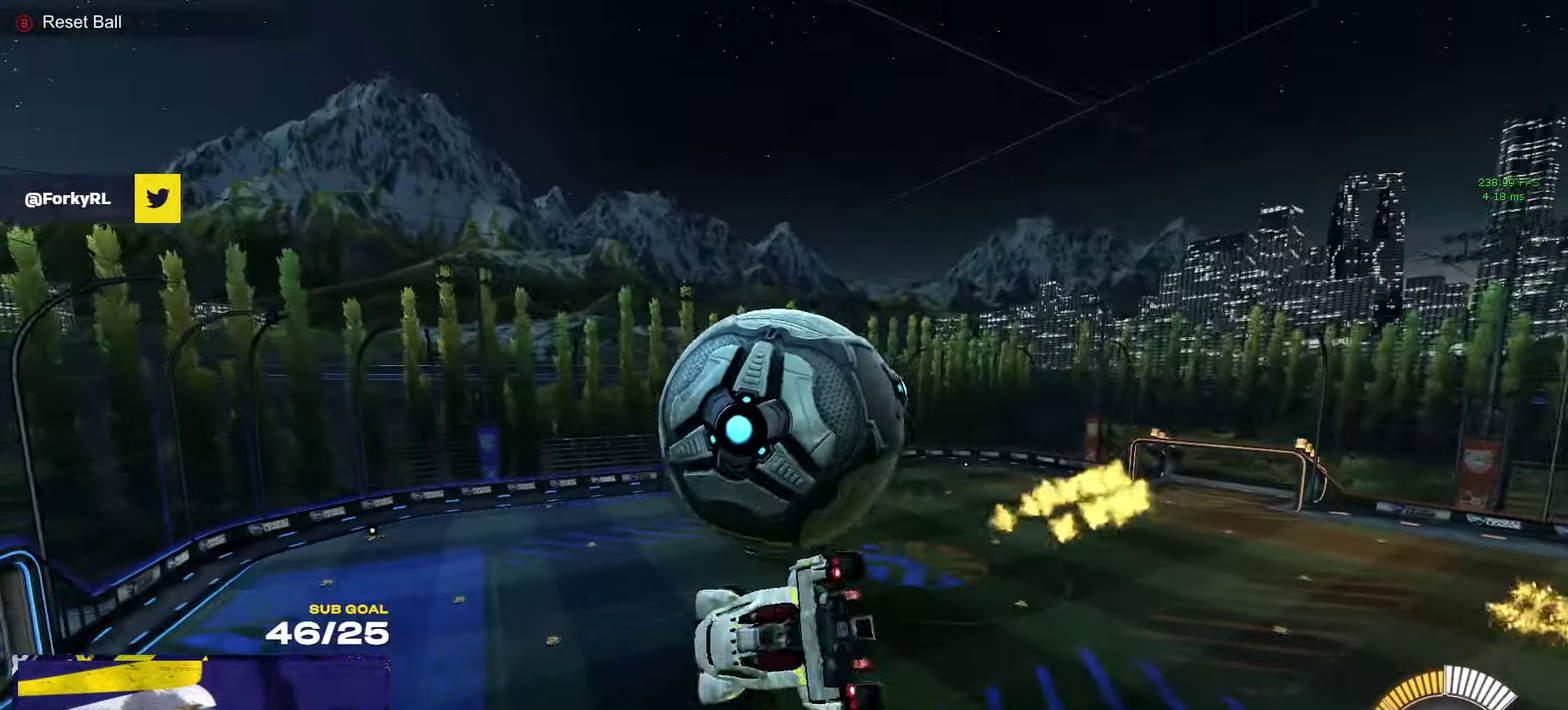
{"buttons": [], "left_stick": "down", "right_stick": "center"}
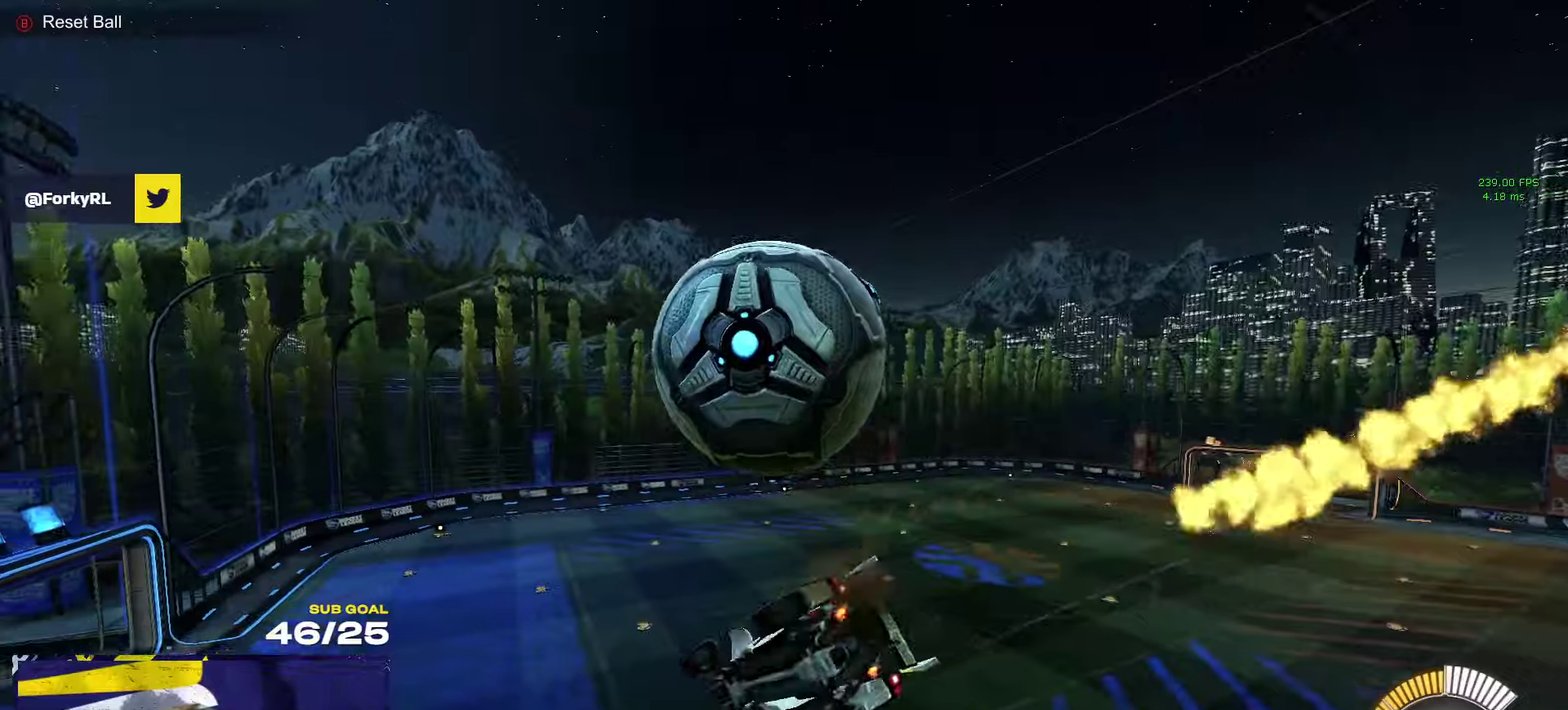
{"buttons": ["L3"], "left_stick": "down-left", "right_stick": "center"}
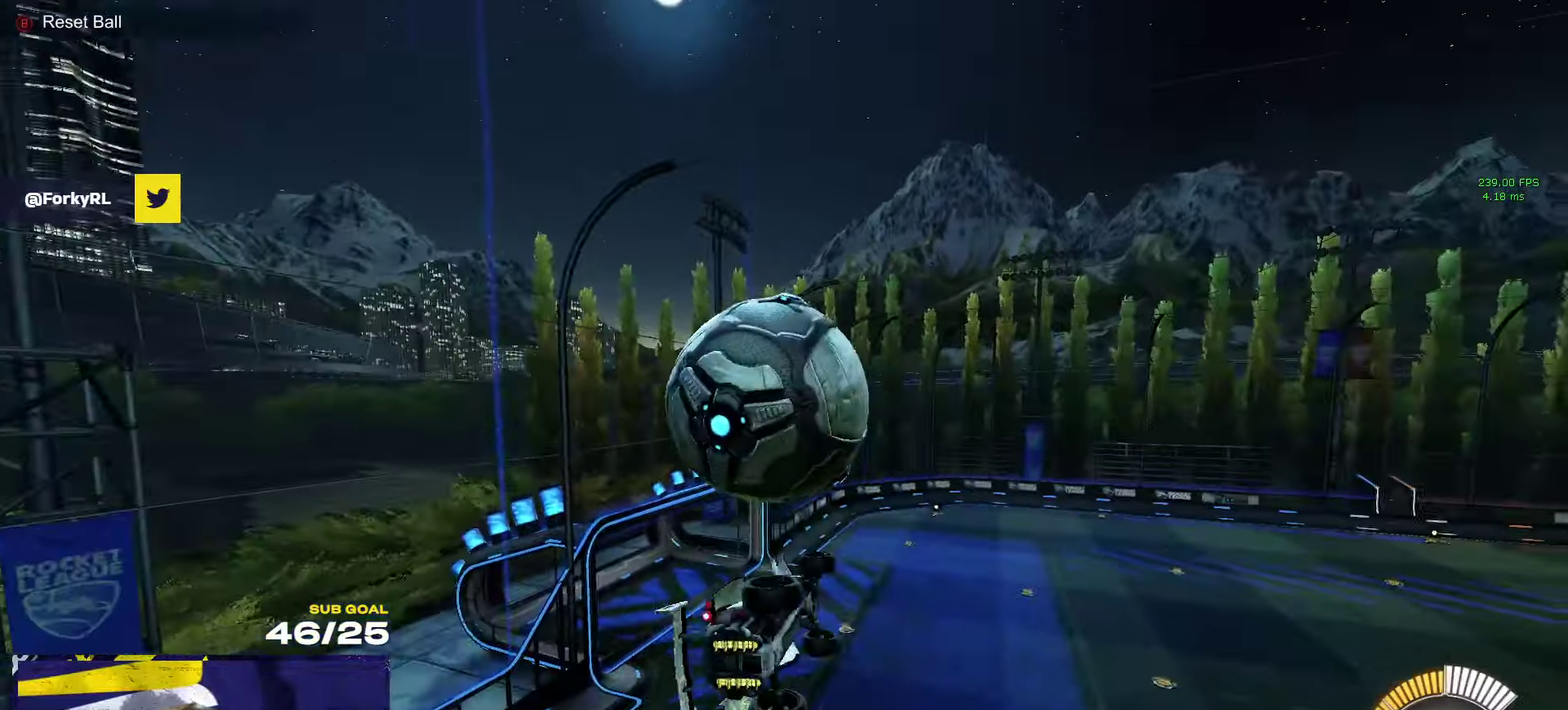
{"buttons": ["A", "R1"], "left_stick": "center", "right_stick": "center"}
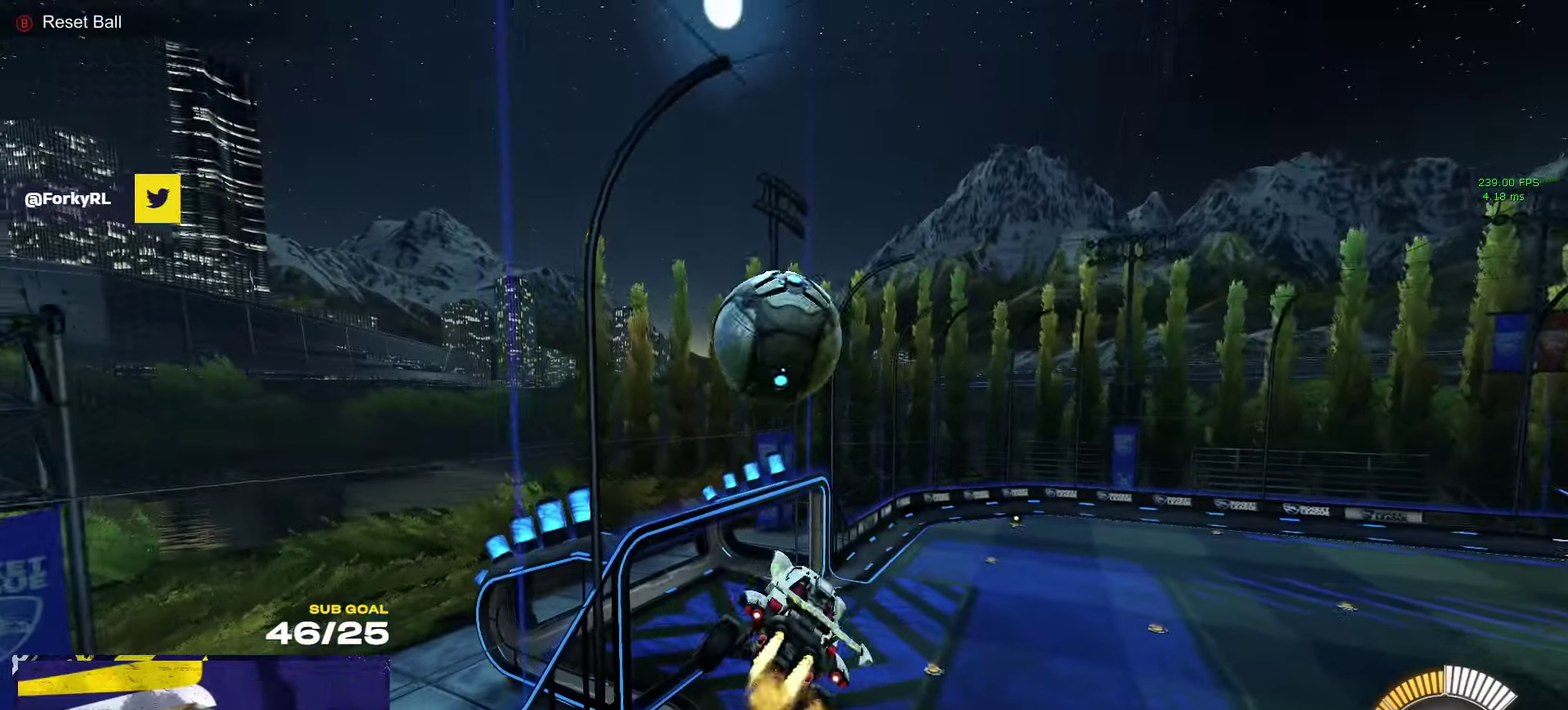
{"buttons": ["R1", "L3"], "left_stick": "up-left", "right_stick": "center"}
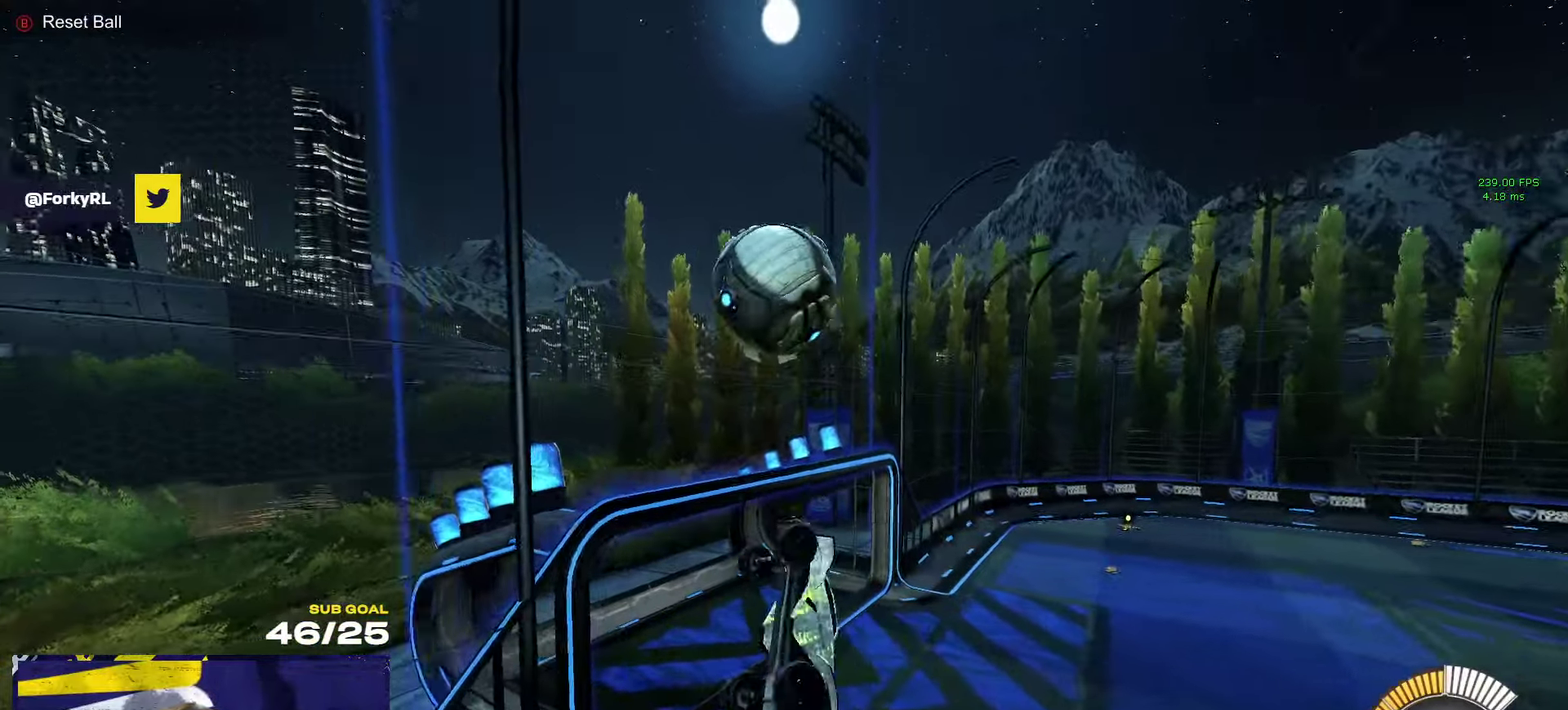
{"buttons": ["R1", "L3"], "left_stick": "up-left", "right_stick": "center", "events": [[183, "left_stick", "right"], [233, "left_stick", "down-right"], [333, "left_stick", "down"], [466, "left_stick", "up-left"]]}